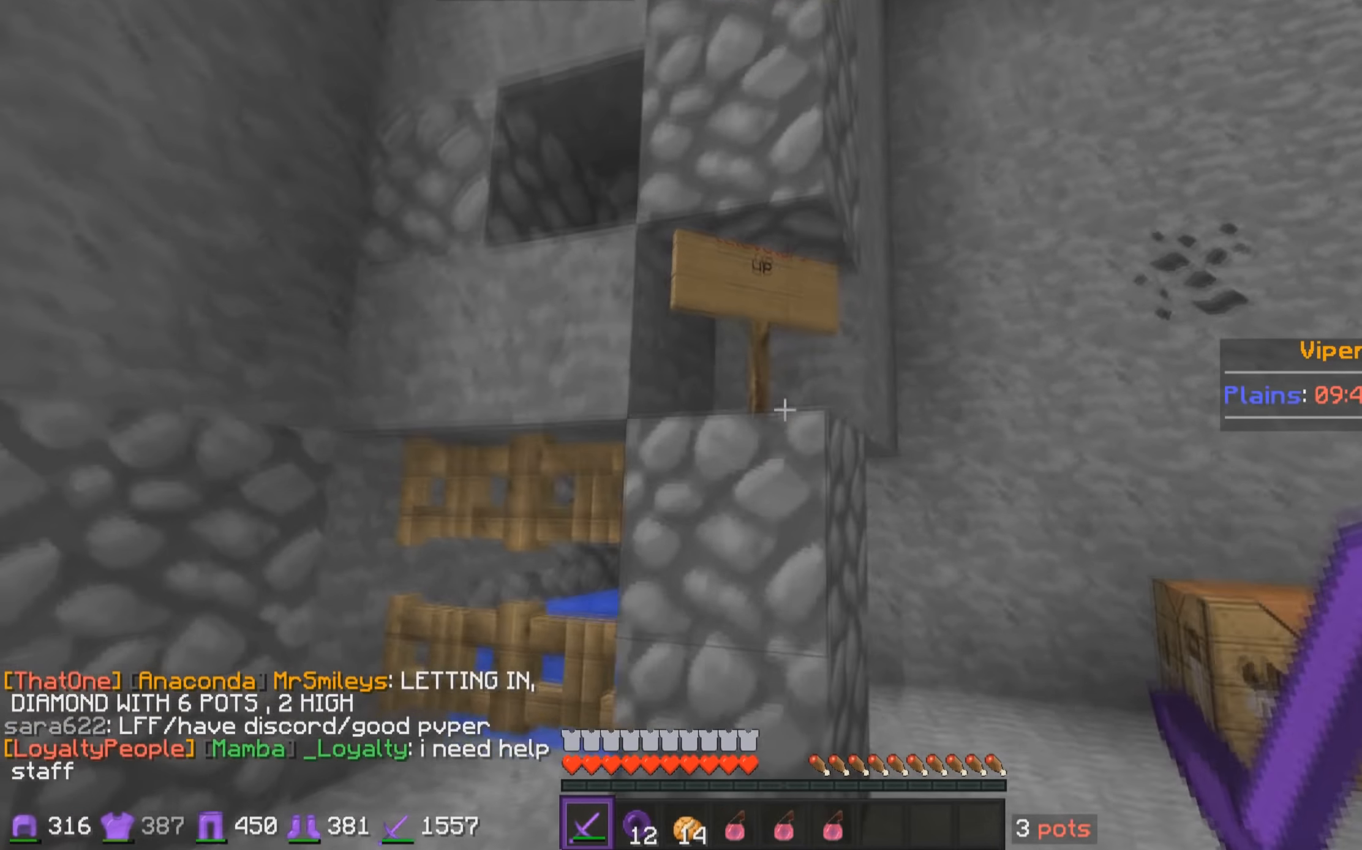
Gameplay with keyboard and mouse; each line is a JSON object with the keys and mouse buttons held at the frame after it. "events" lists presses ("down") and releases ("up") of "a", "d", "s", "w", "mouse_left" and "mouse_right" between this image and that frame as [ms after this image, input, new state], when the widget could be followed in between. "mouse_left", "mouse_right" = the "left", "right" buttons of the "mouse" list. No other keys are recorded. Fast repeated clicks can show as one long hold. Mouse movement is not recorded.
{"keys": ["w"], "mouse": [], "events": [[50, "d", "up"], [84, "mouse_right", "down"], [100, "w", "up"], [200, "mouse_right", "up"], [434, "w", "down"]]}
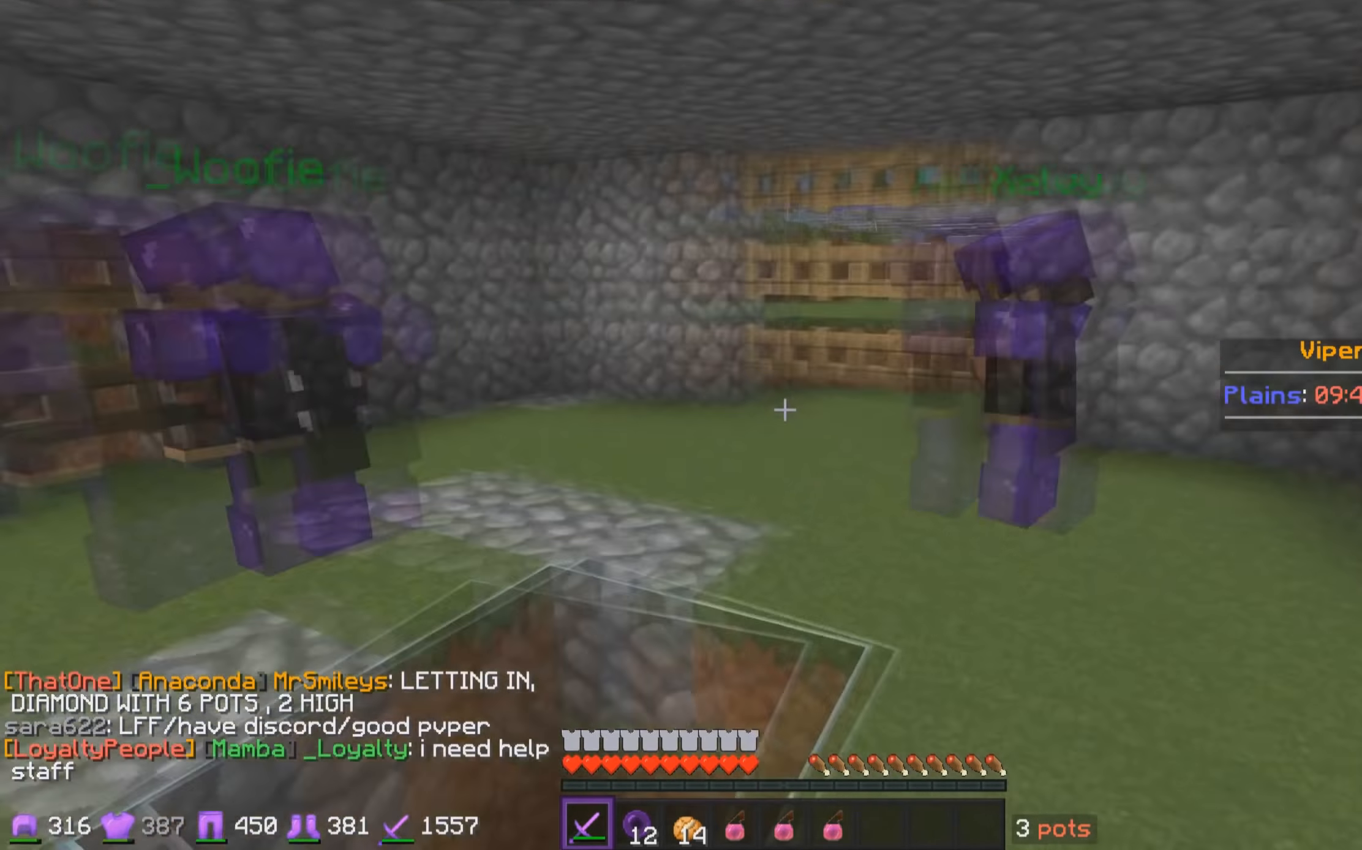
{"keys": ["w"], "mouse": [], "events": []}
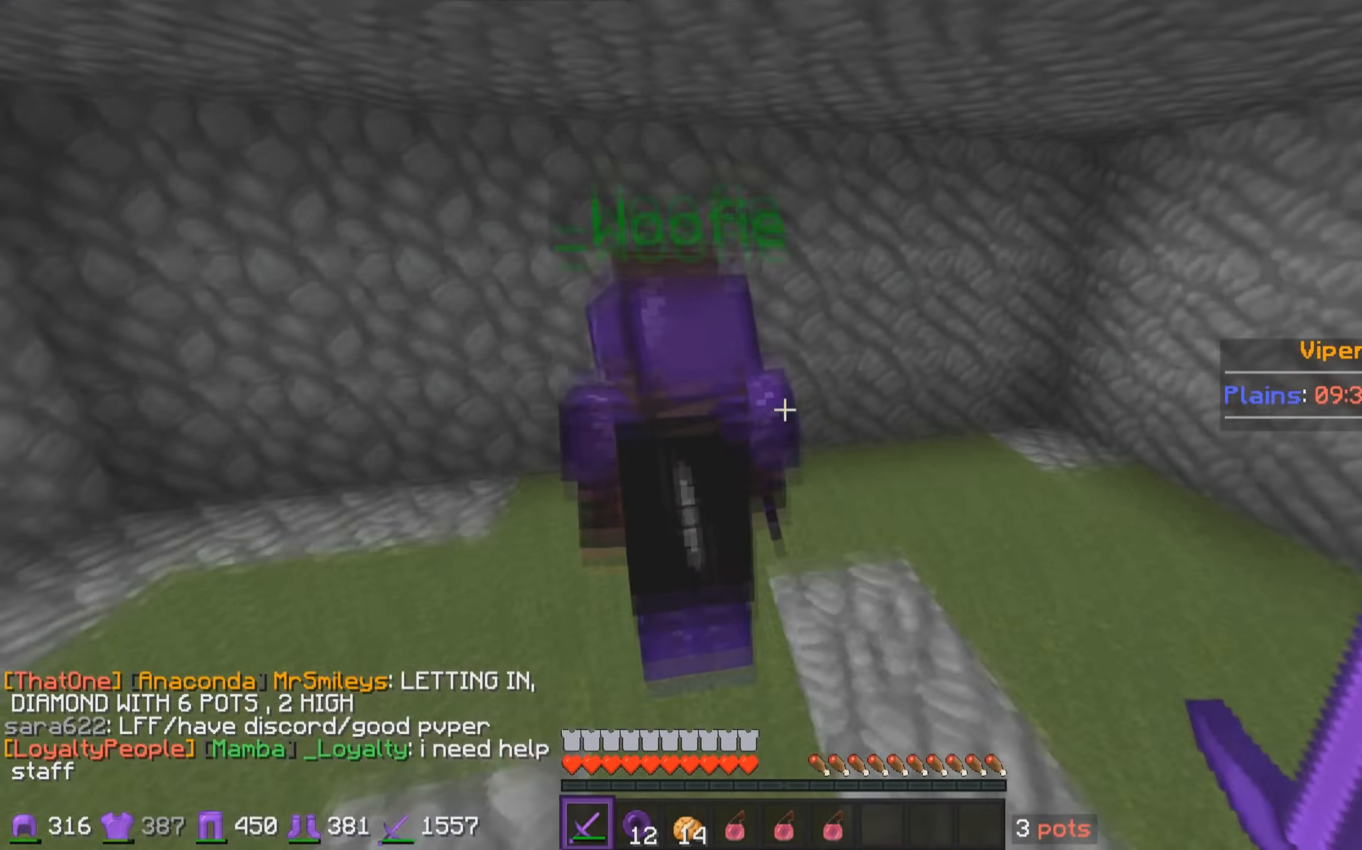
{"keys": ["w"], "mouse": [], "events": [[134, "a", "down"], [350, "mouse_right", "down"], [400, "a", "up"], [450, "mouse_right", "up"]]}
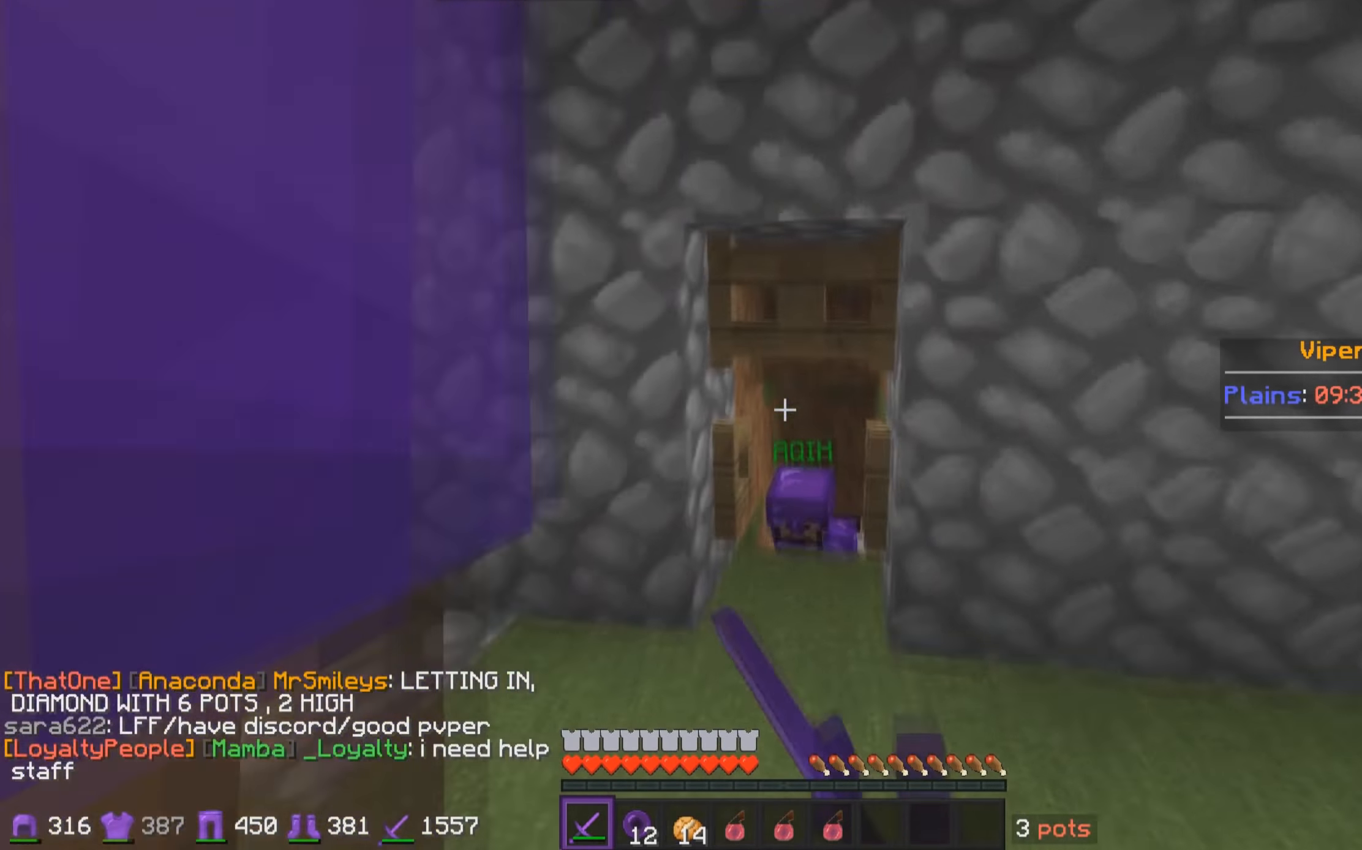
{"keys": ["w"], "mouse": ["right"], "events": [[50, "mouse_right", "down"], [100, "mouse_right", "up"], [400, "mouse_right", "down"]]}
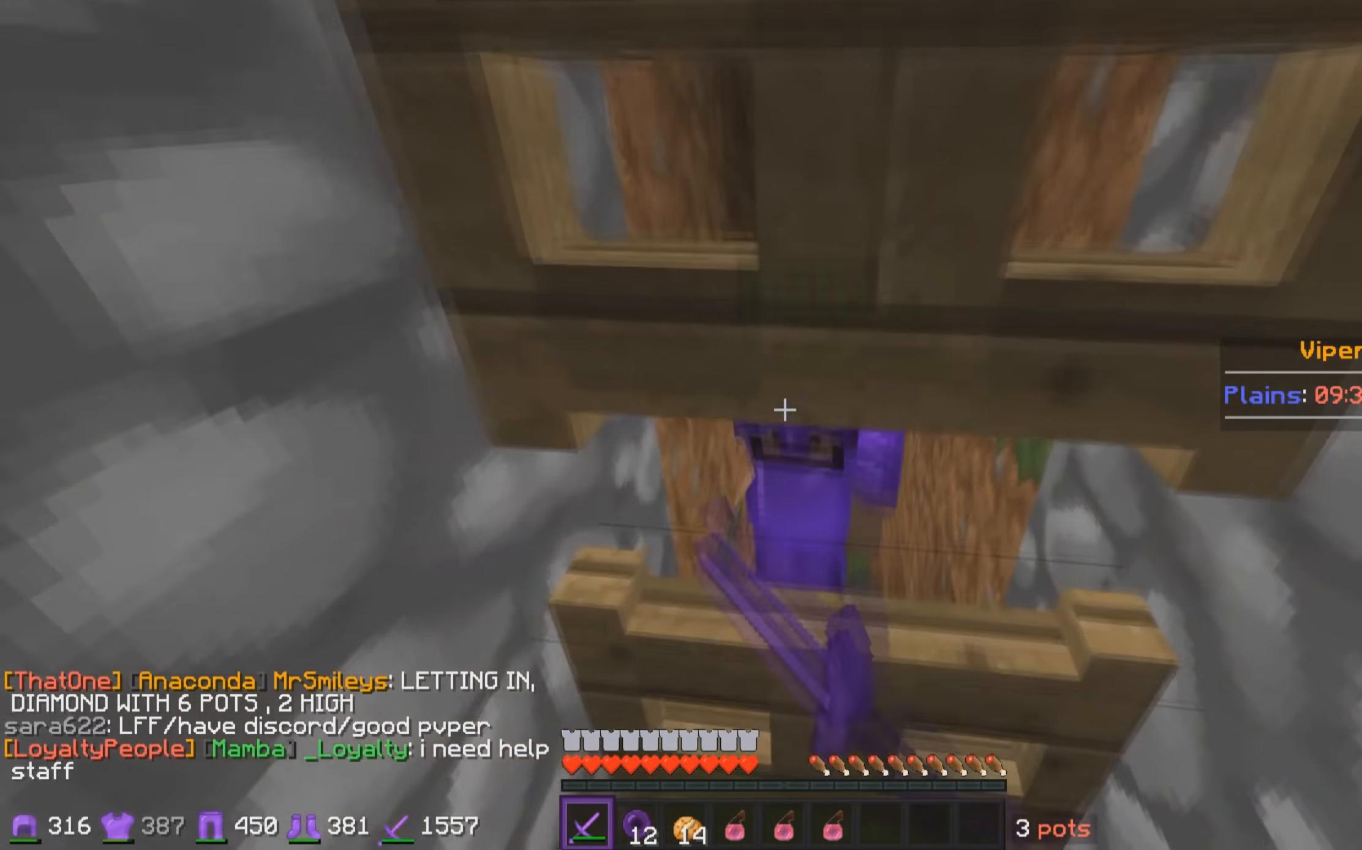
{"keys": ["w"], "mouse": ["right"], "events": [[50, "mouse_right", "up"], [300, "mouse_right", "down"], [400, "mouse_right", "up"], [500, "mouse_right", "down"]]}
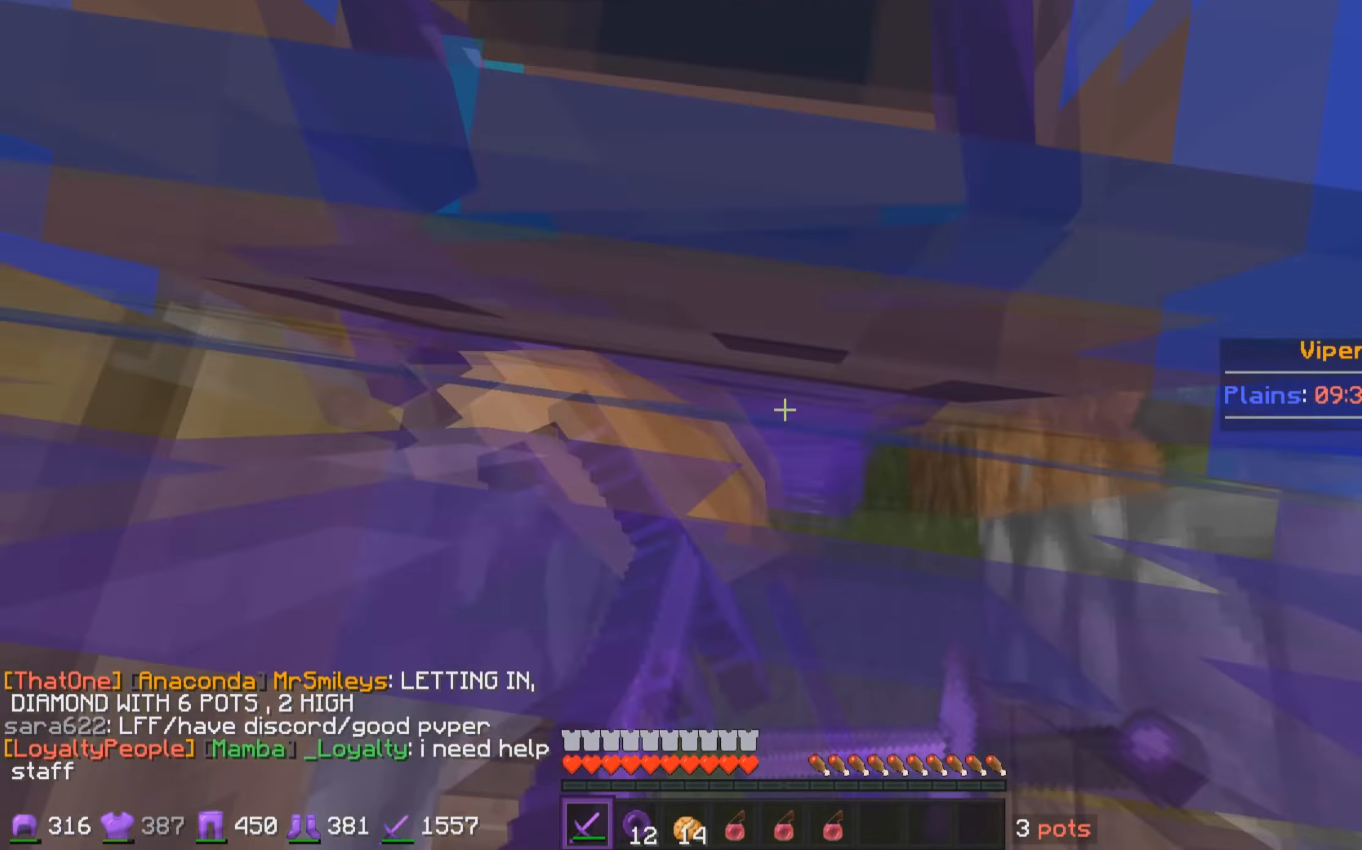
{"keys": ["w"], "mouse": [], "events": [[100, "mouse_right", "up"]]}
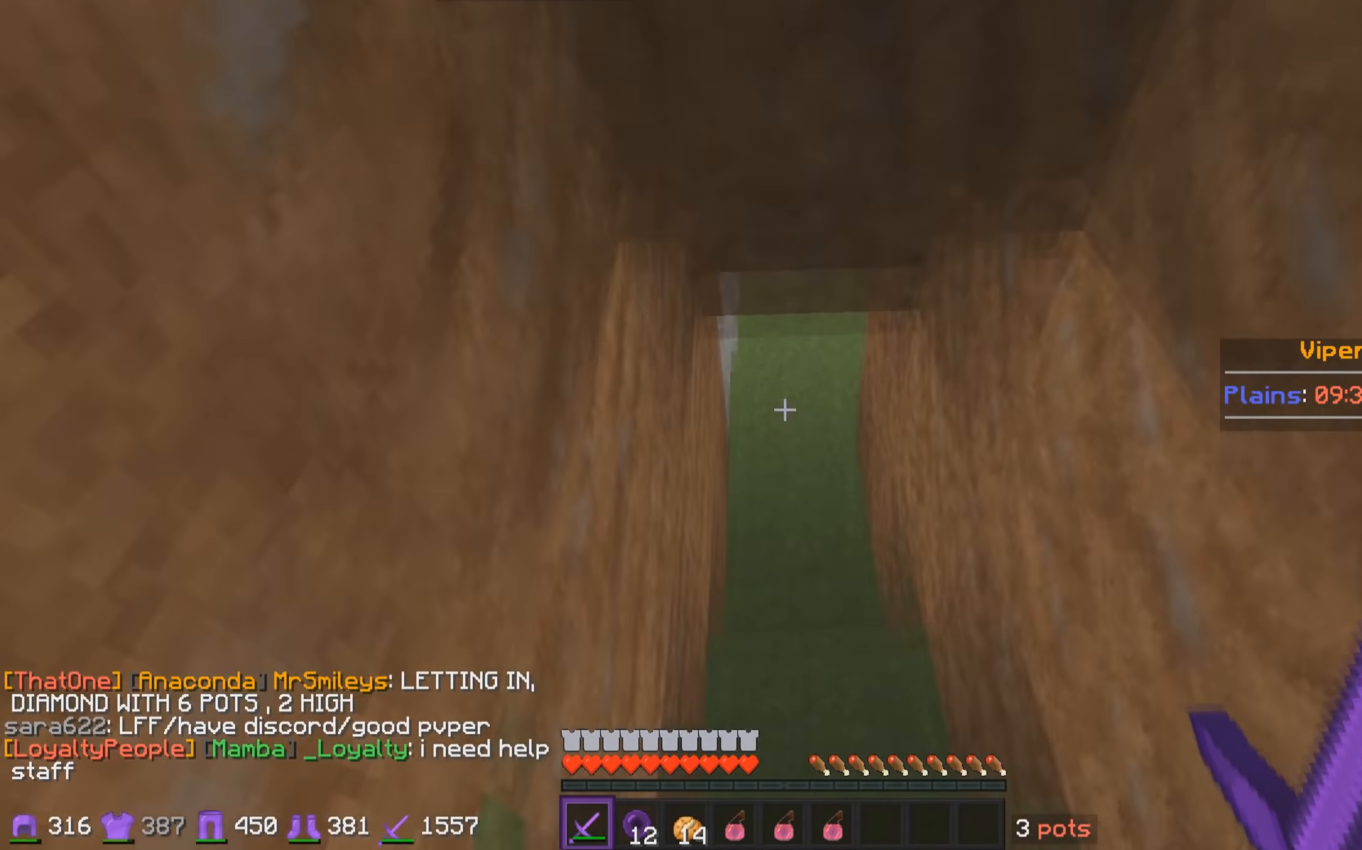
{"keys": ["w"], "mouse": [], "events": []}
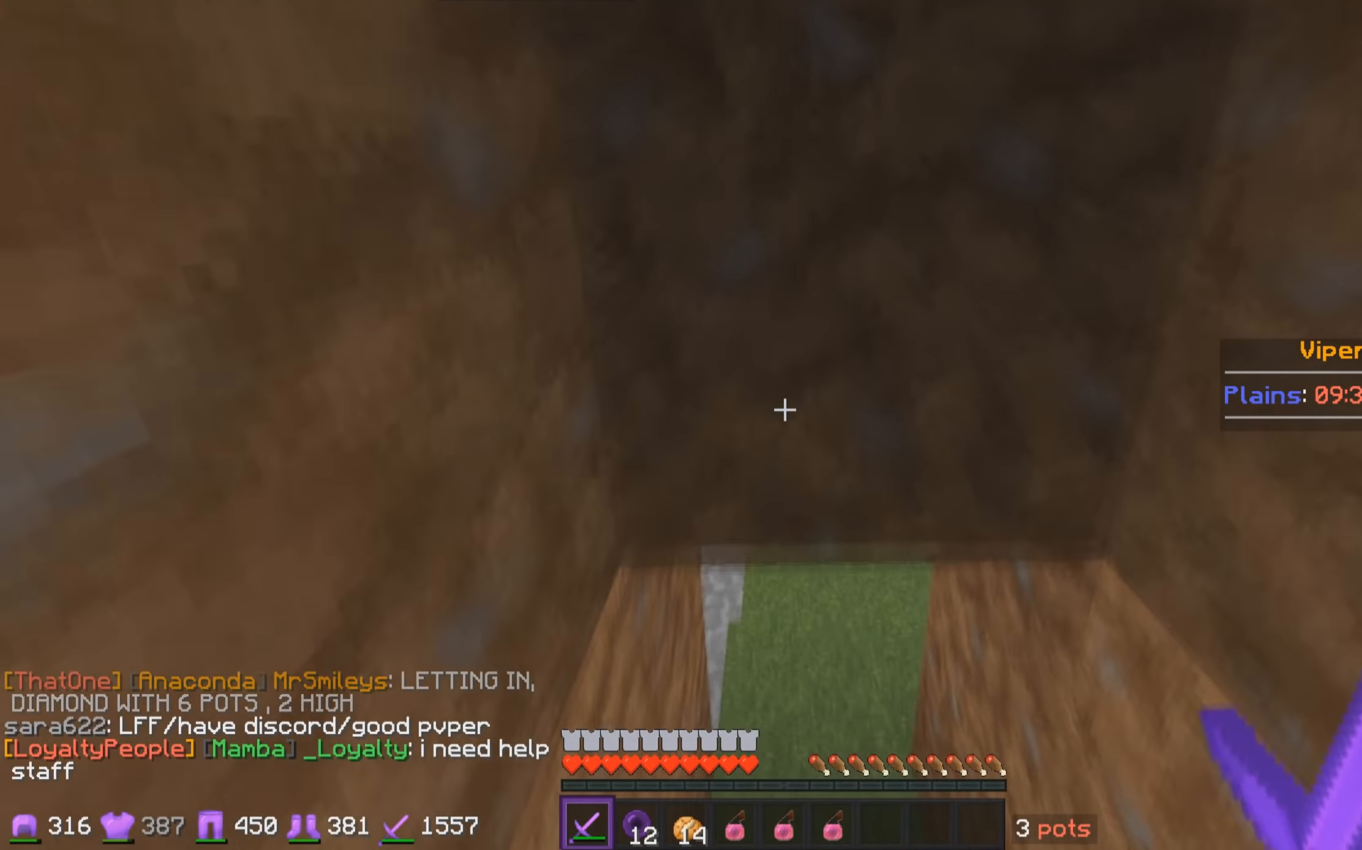
{"keys": ["w"], "mouse": [], "events": []}